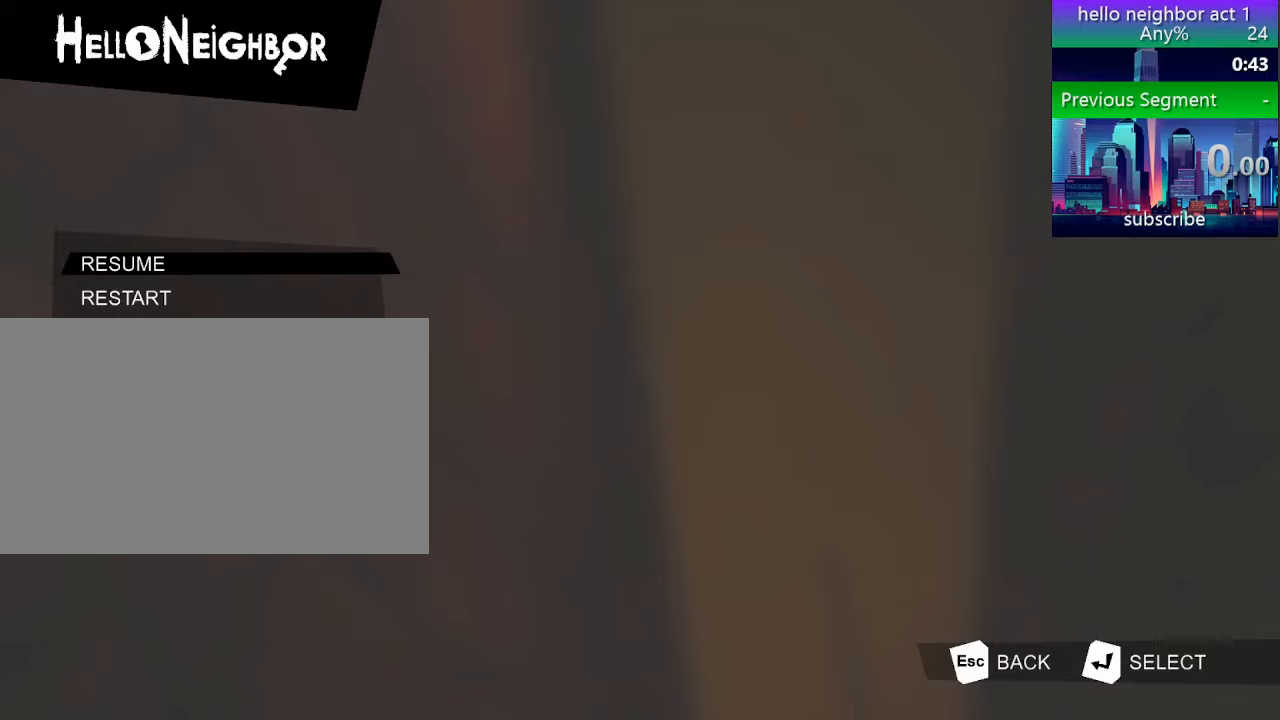
Gameplay with keyboard and mouse; each line is a JSON object with the keys and mouse buttons held at the frame after it. "events" lists presses ("down") and releases ("up") of "1", "2", "3", "4", "5", "a", "alt", "c", "caps_lock", "ctrl", "d", "e", "f", "g", "q", "r", "s", "shift", "space", "t", "tab", "v", "w", "x", "z", "mouse_left", "mouse_wheel" and "mouse_right" between this image and that frame as [ms after this image, input, new state], when the widget could be followed in between. "mouse_left", "mouse_wheel", "mouse_right" = the "left", "wheel", "right" buttons of the "mouse" list. No other keys are recorded. "wheel" means that the mouse wheel is clicked or scrolled. Not read: mouse_move.
{"keys": [], "mouse": [], "events": []}
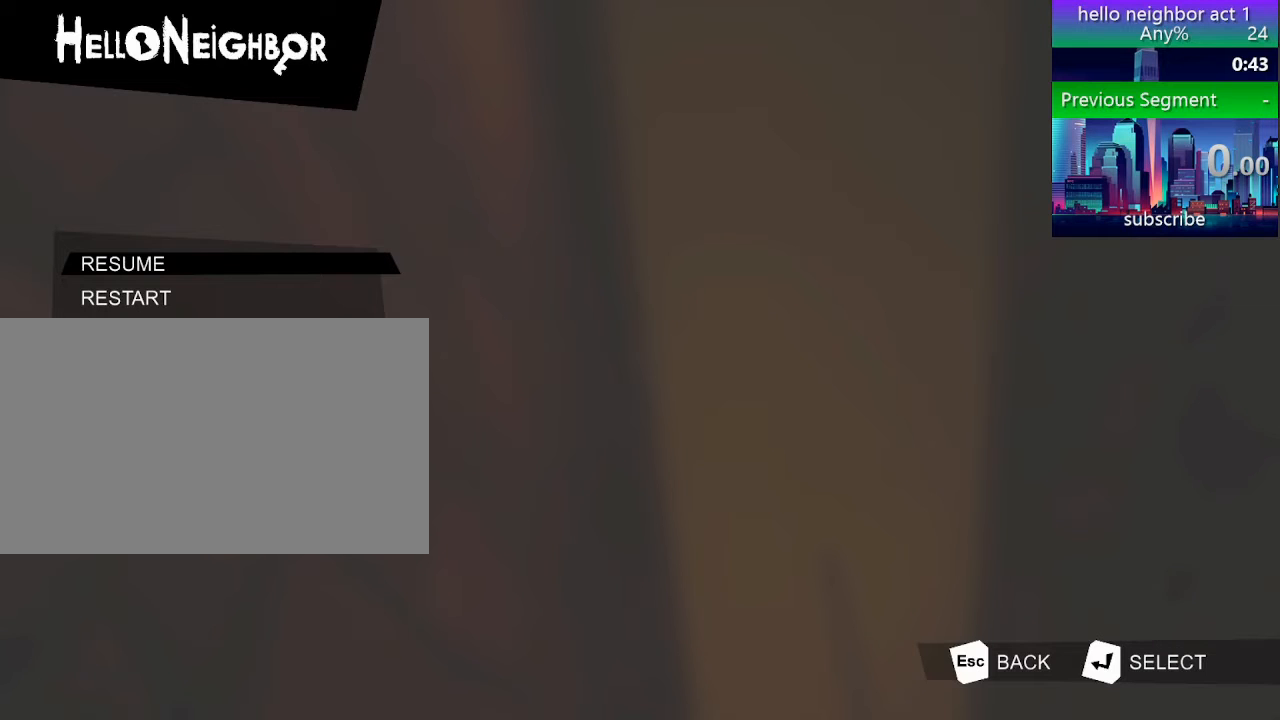
{"keys": [], "mouse": [], "events": []}
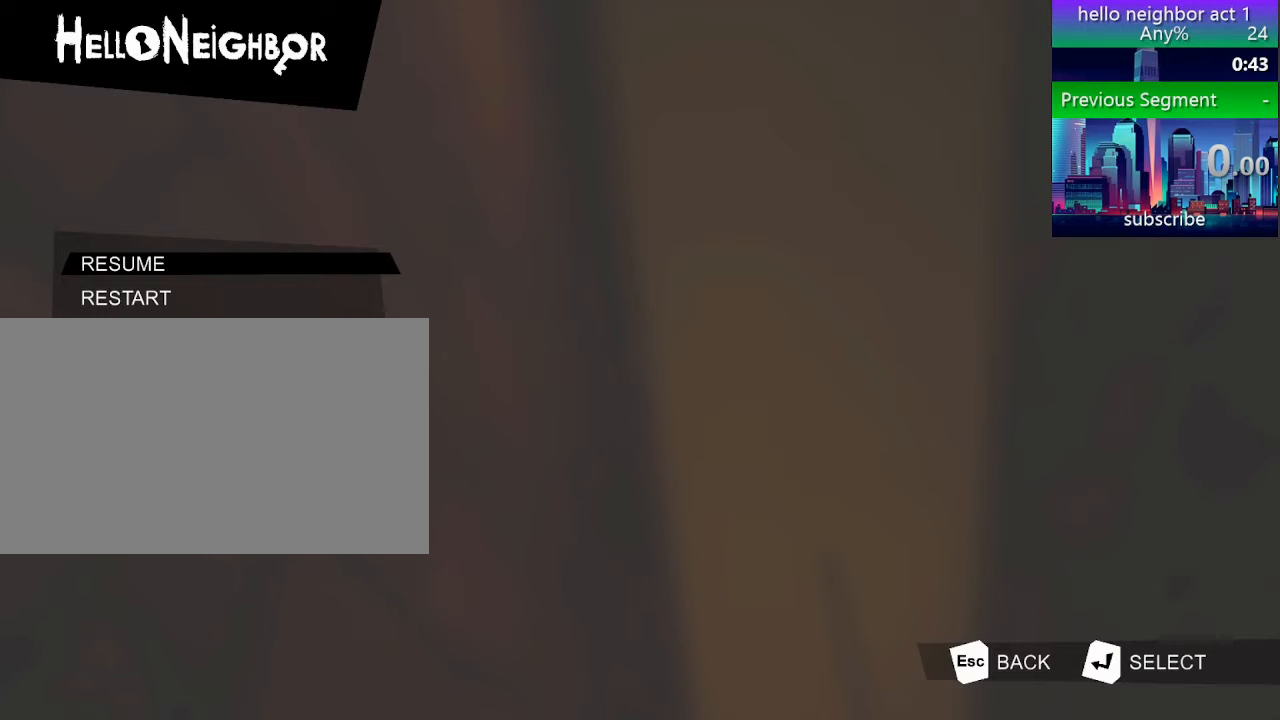
{"keys": [], "mouse": [], "events": []}
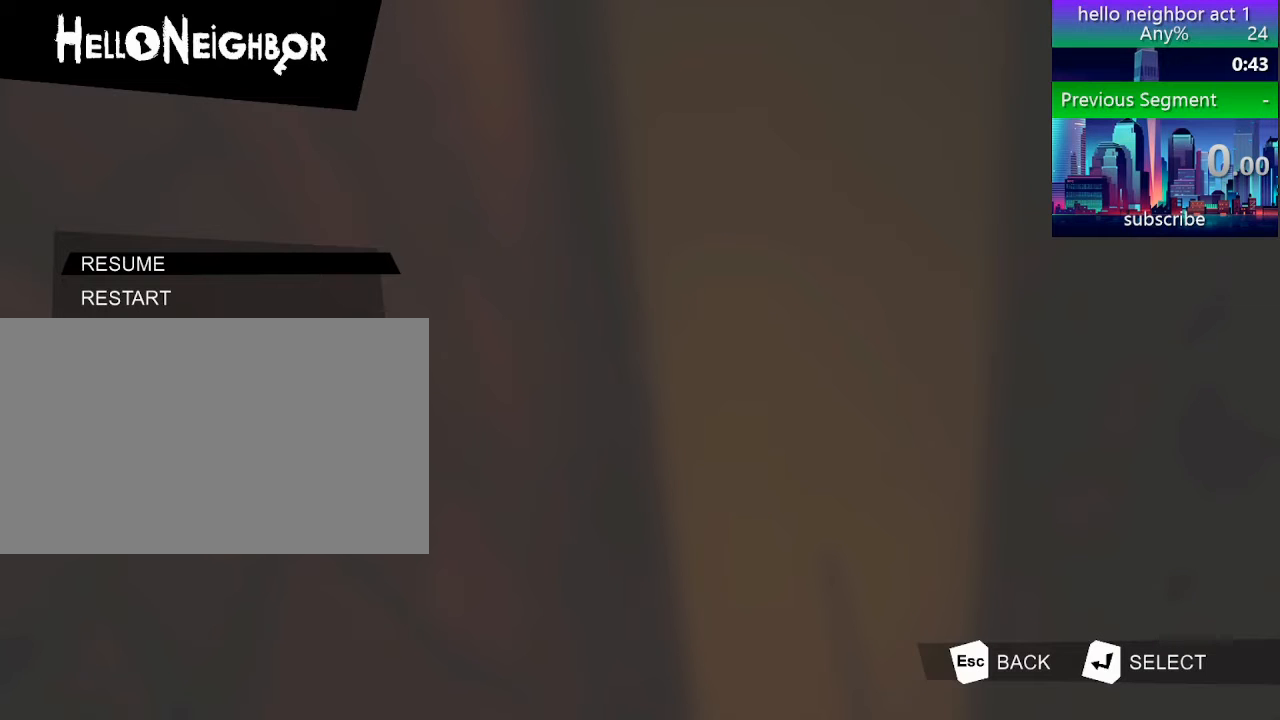
{"keys": [], "mouse": [], "events": []}
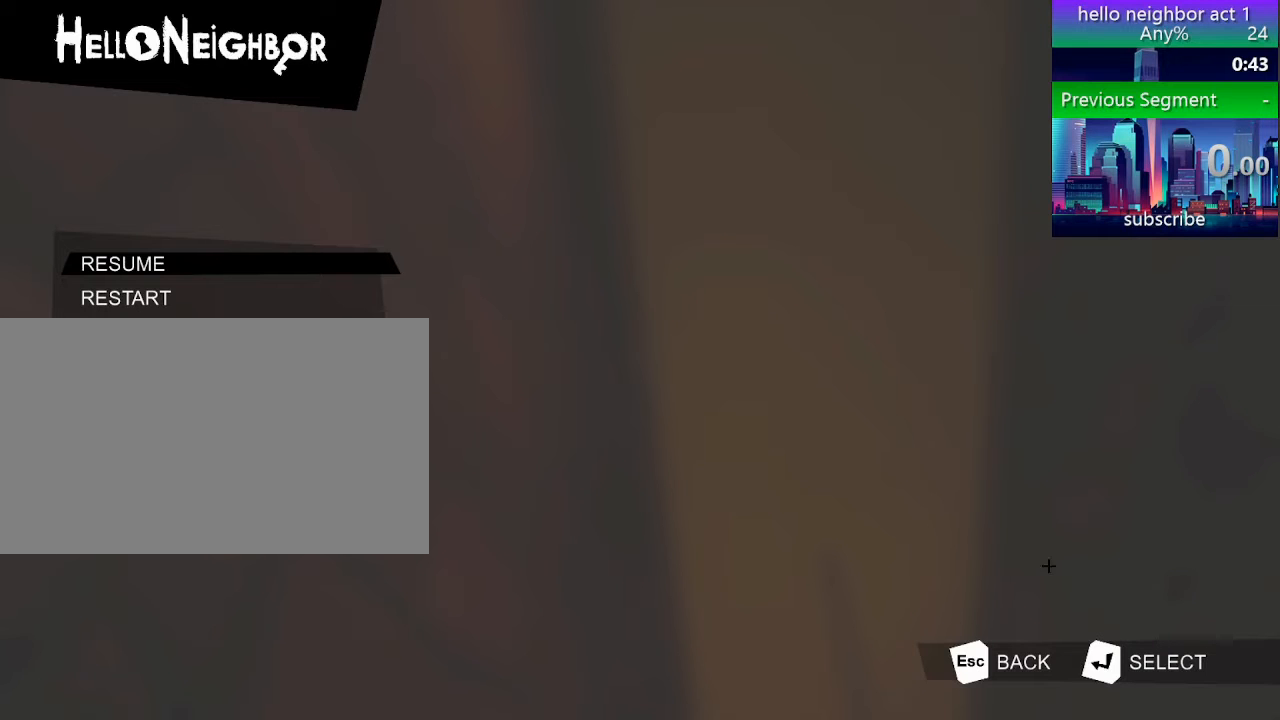
{"keys": [], "mouse": ["left"], "events": [[440, "mouse_left", "down"]]}
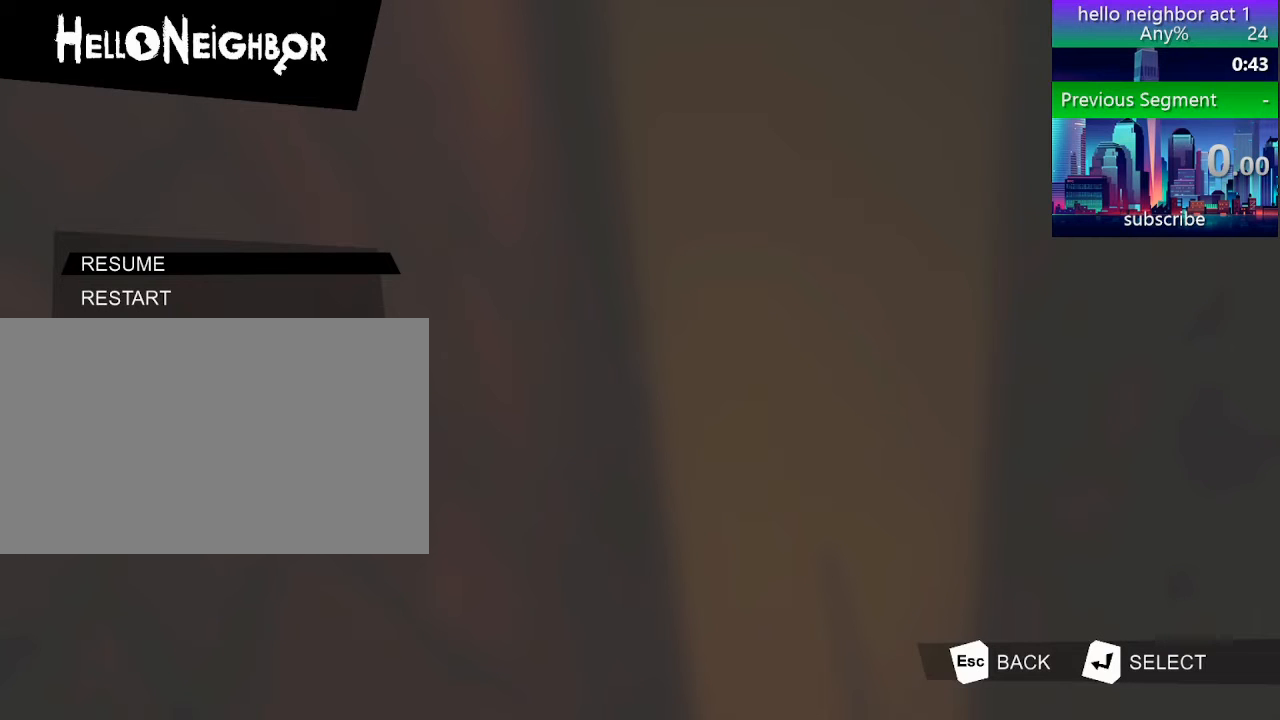
{"keys": [], "mouse": [], "events": [[80, "mouse_left", "up"]]}
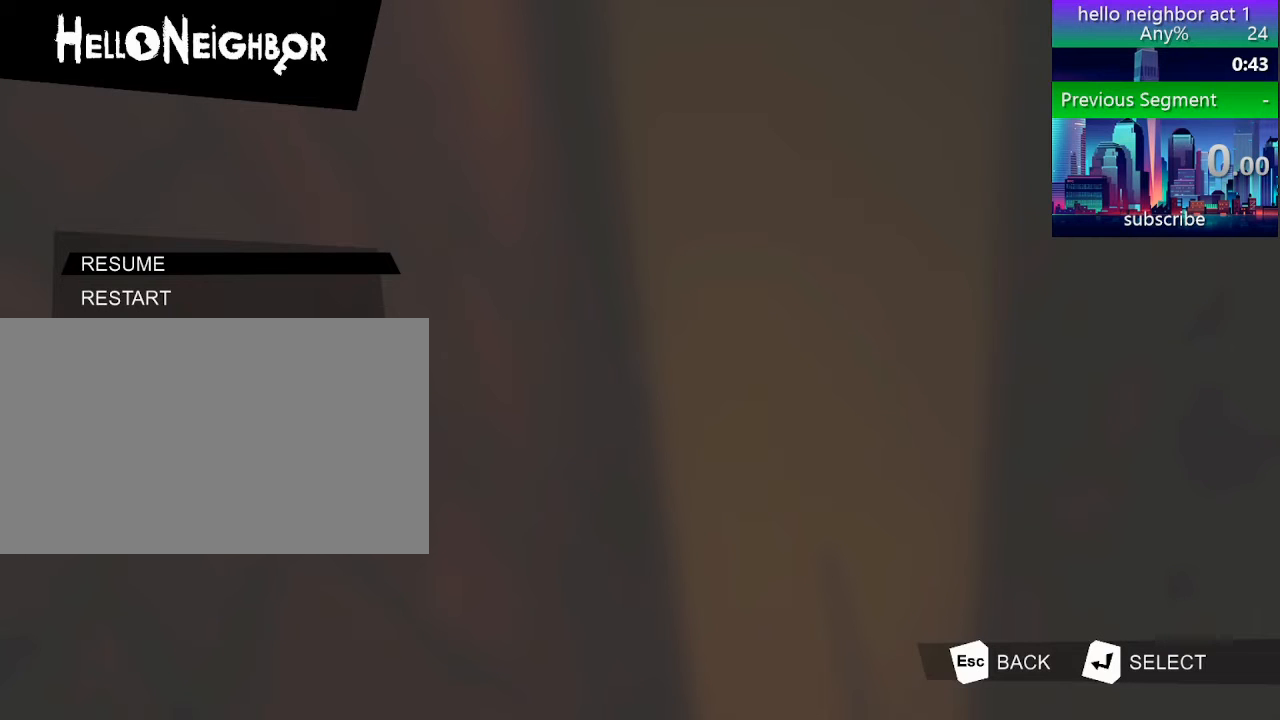
{"keys": [], "mouse": [], "events": []}
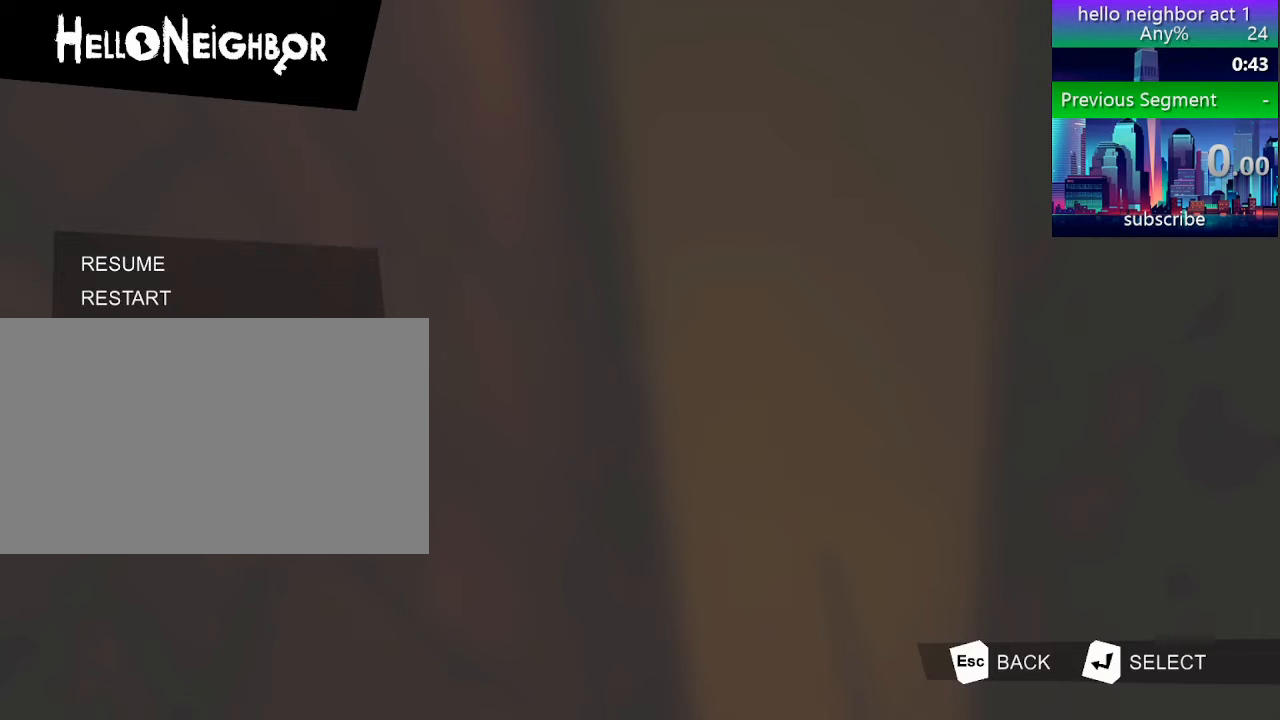
{"keys": [], "mouse": [], "events": []}
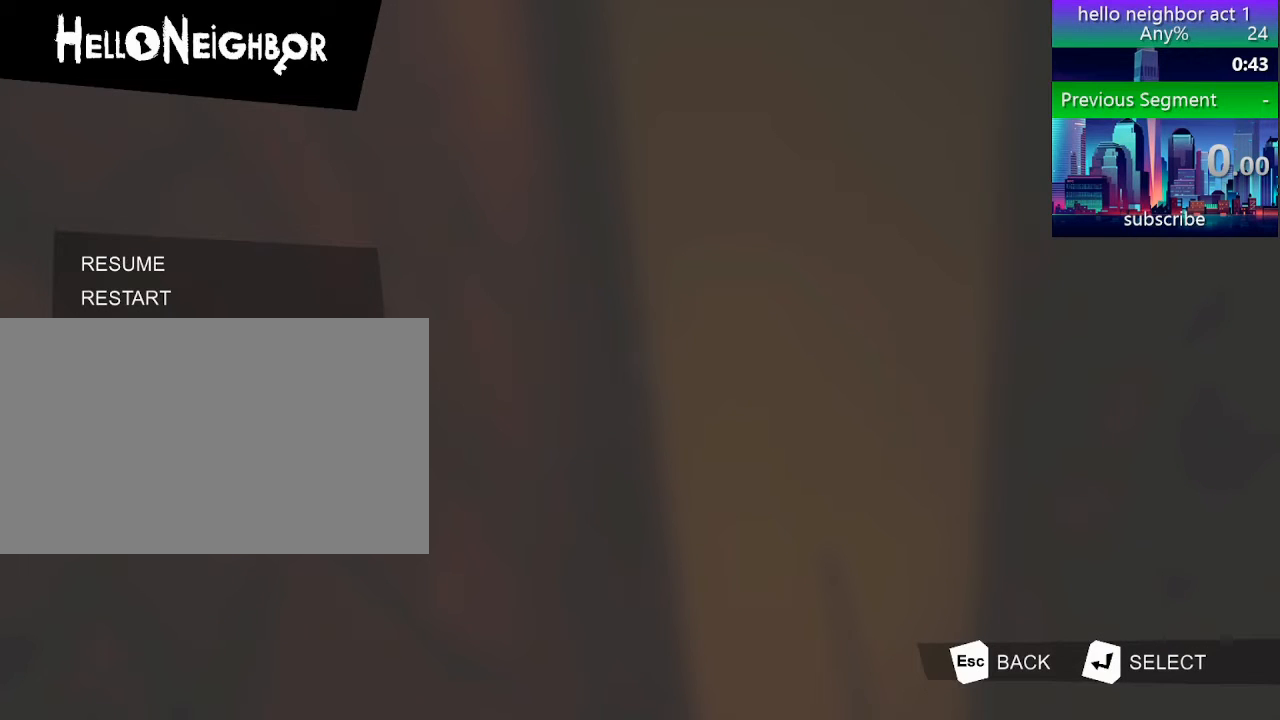
{"keys": [], "mouse": [], "events": []}
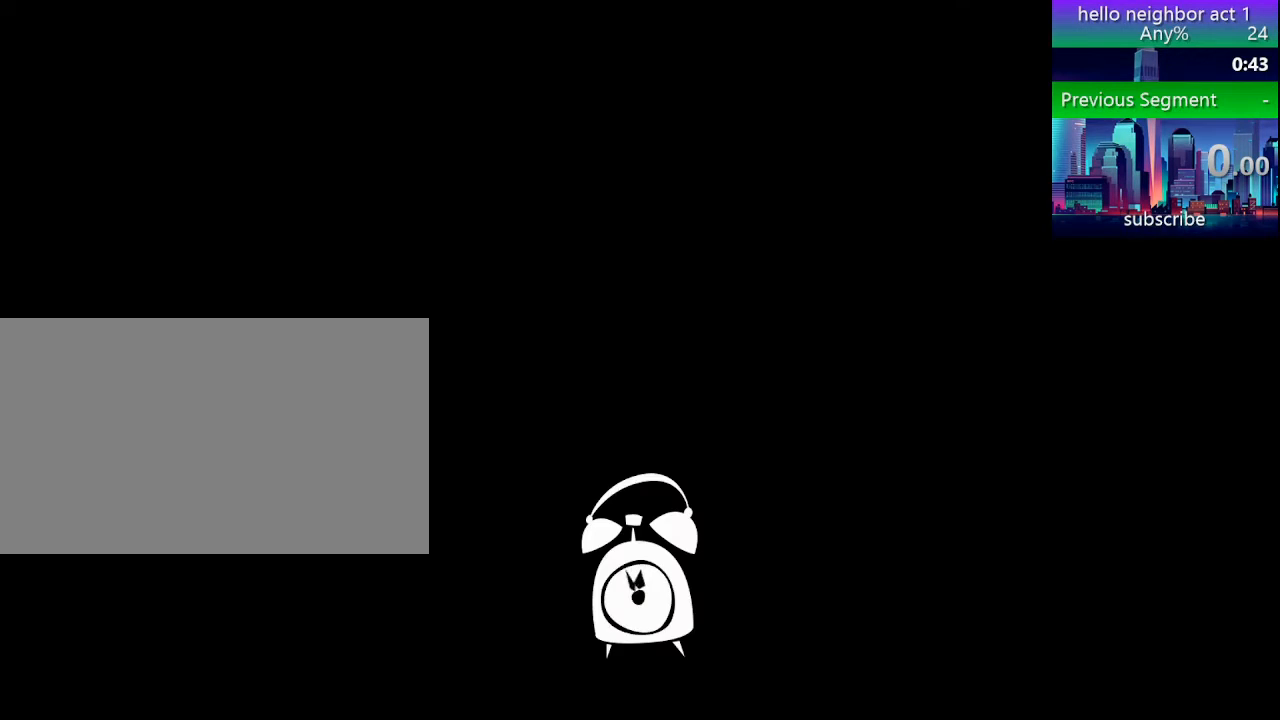
{"keys": [], "mouse": [], "events": []}
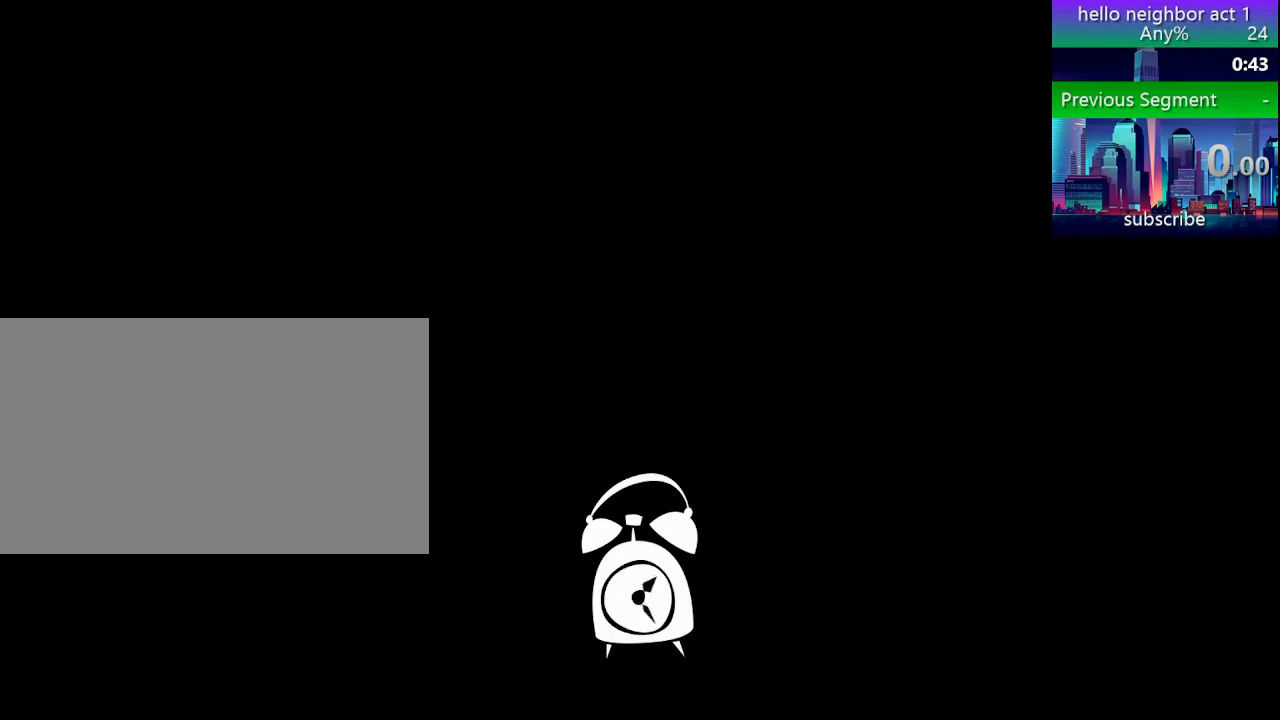
{"keys": [], "mouse": [], "events": []}
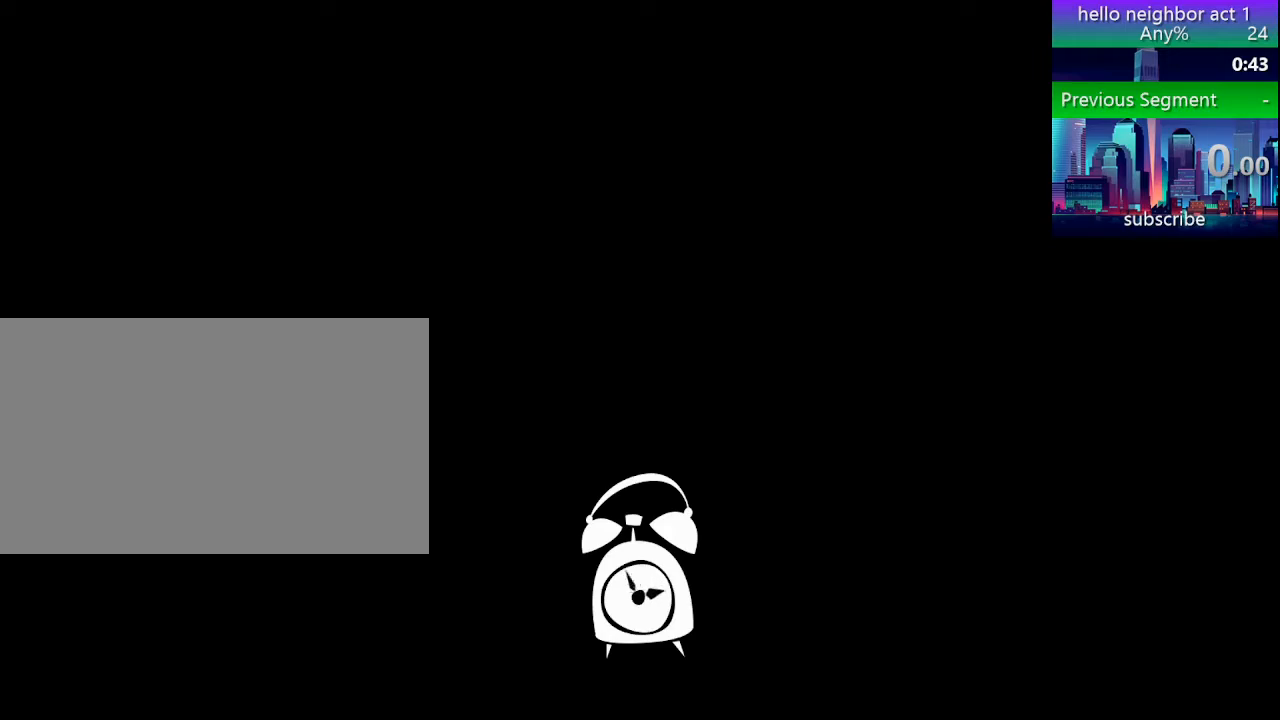
{"keys": [], "mouse": [], "events": []}
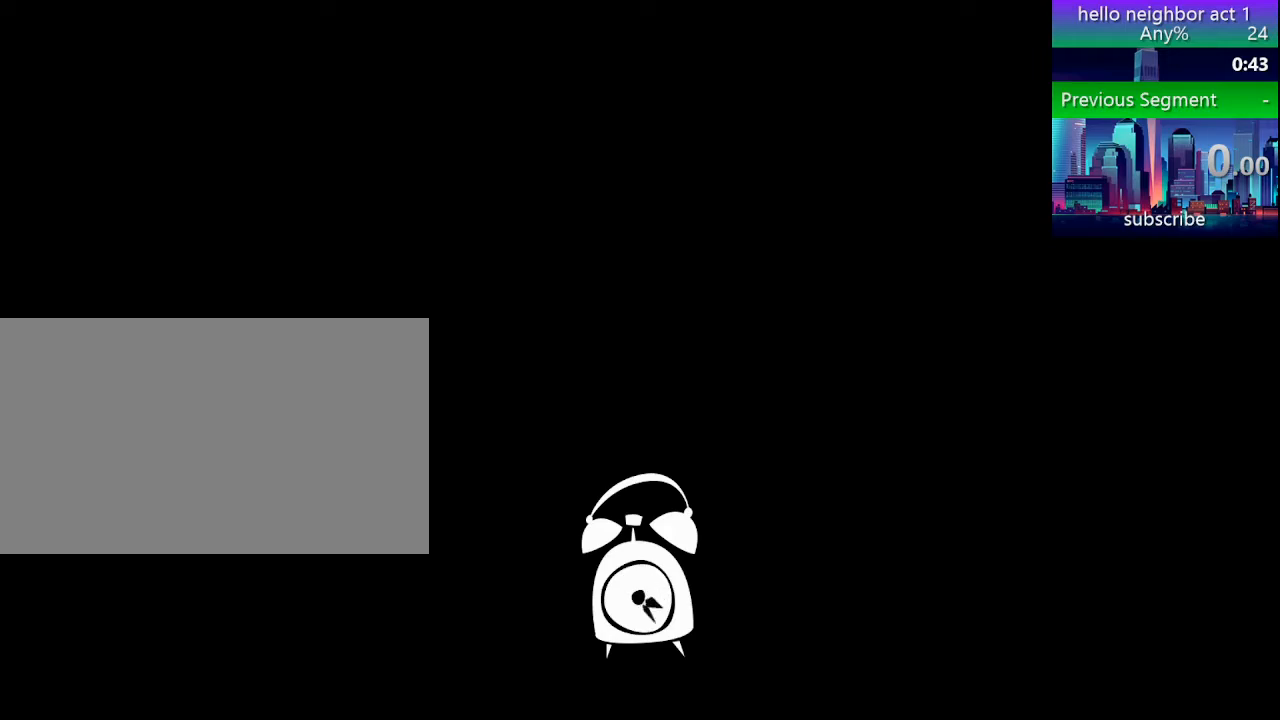
{"keys": [], "mouse": [], "events": []}
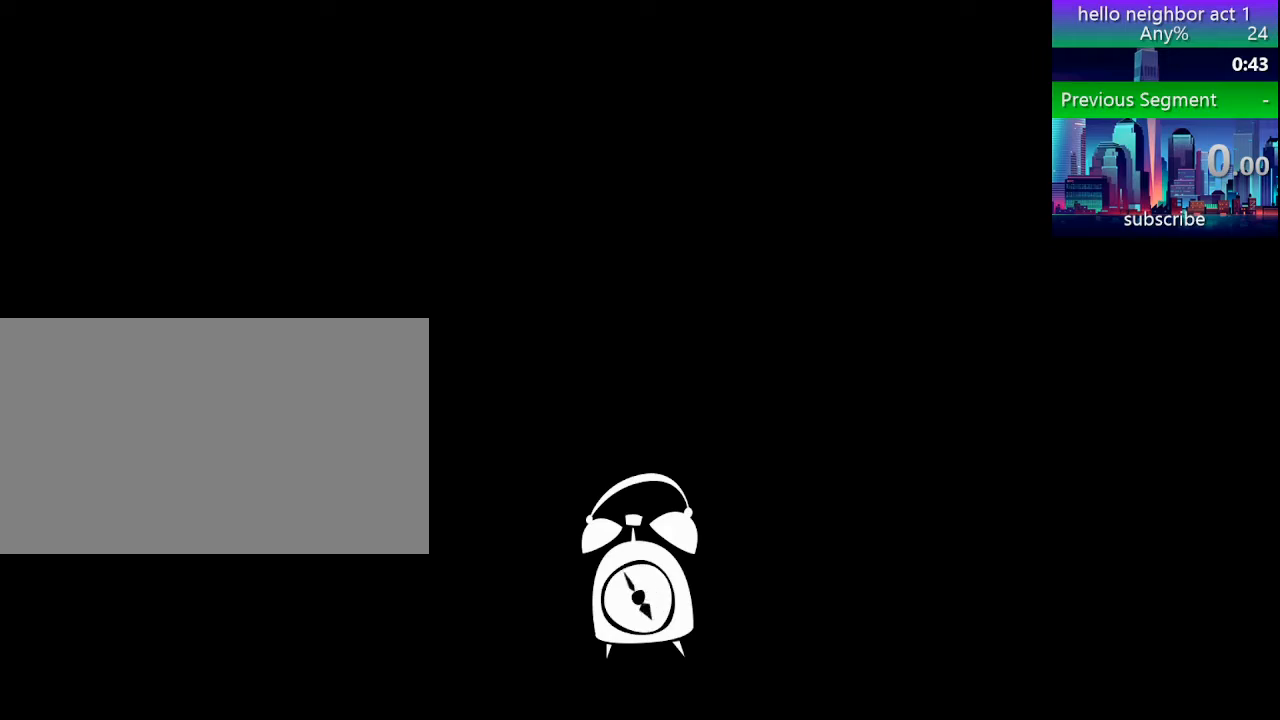
{"keys": [], "mouse": [], "events": []}
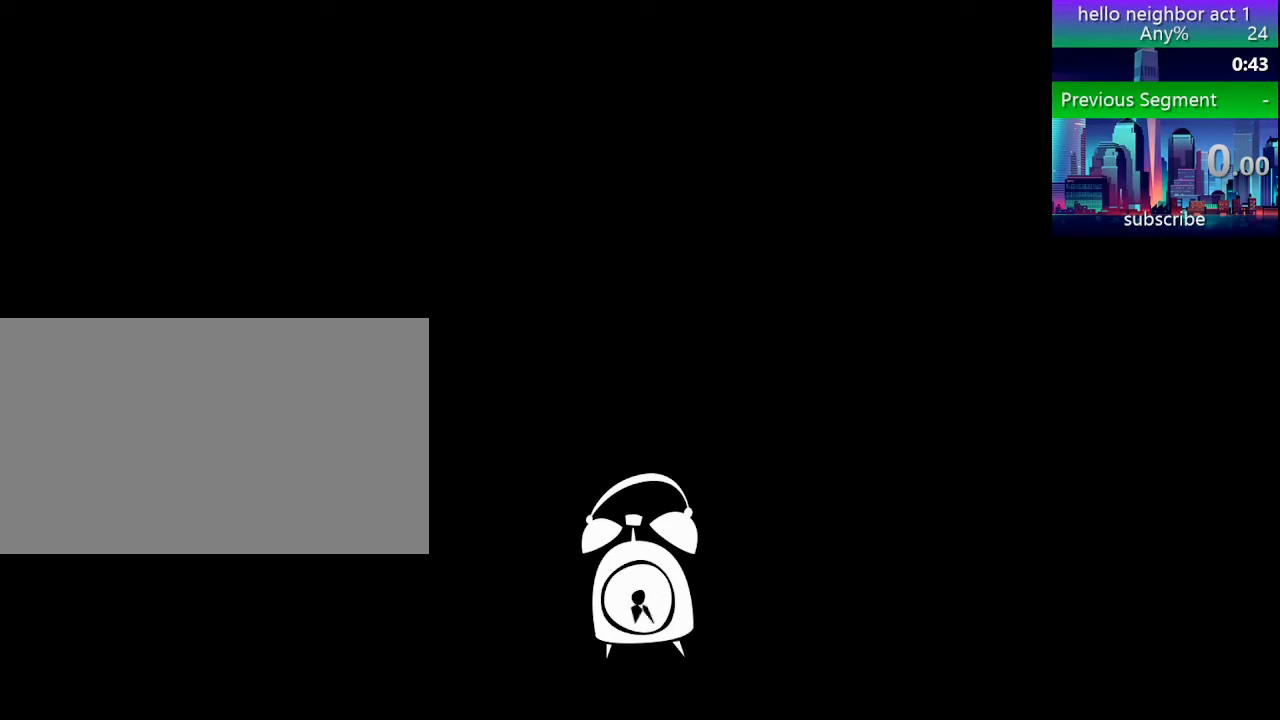
{"keys": [], "mouse": [], "events": []}
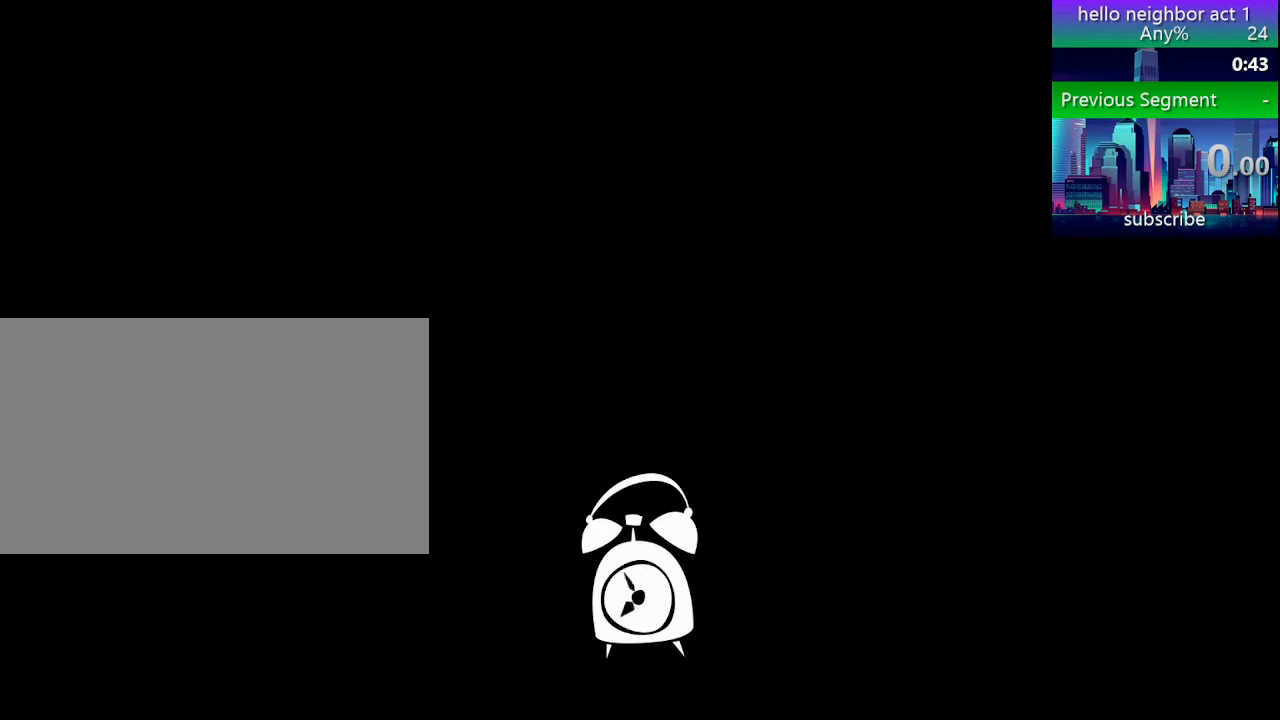
{"keys": [], "mouse": [], "events": []}
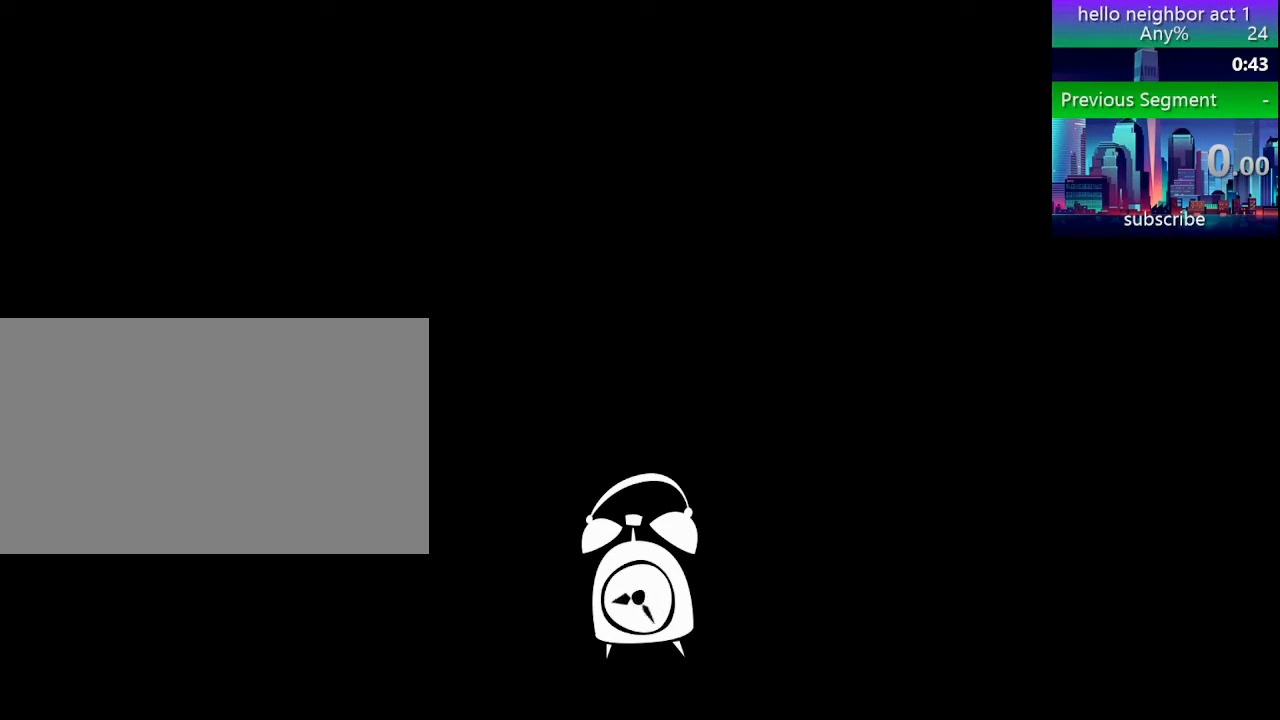
{"keys": [], "mouse": [], "events": [[40, "w", "down"], [80, "w", "up"]]}
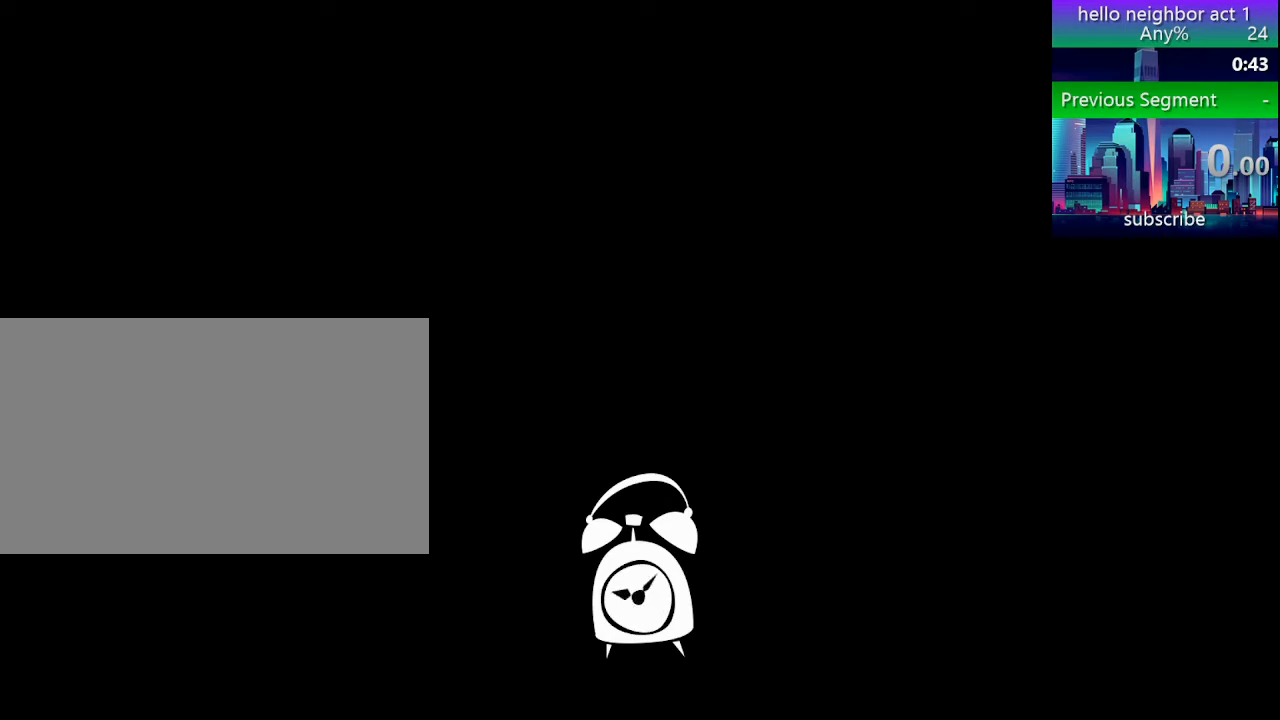
{"keys": [], "mouse": [], "events": []}
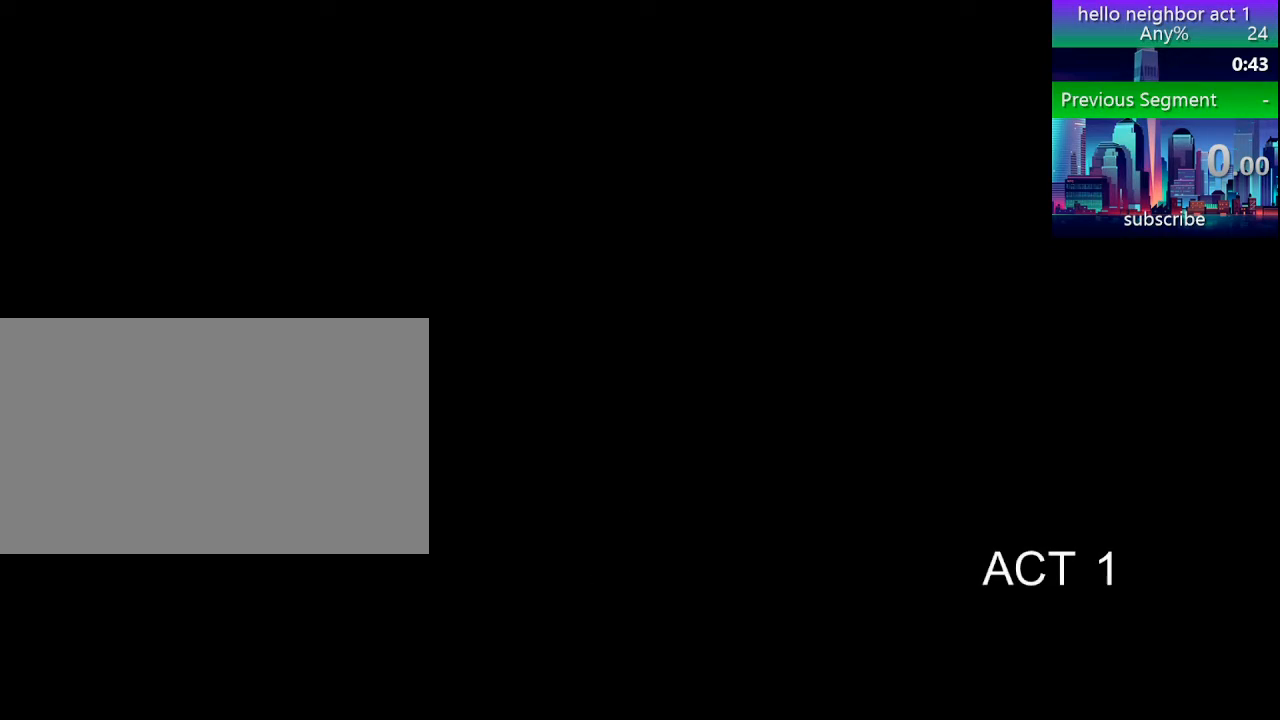
{"keys": ["space", "w"], "mouse": [], "events": [[440, "space", "down"], [480, "w", "down"]]}
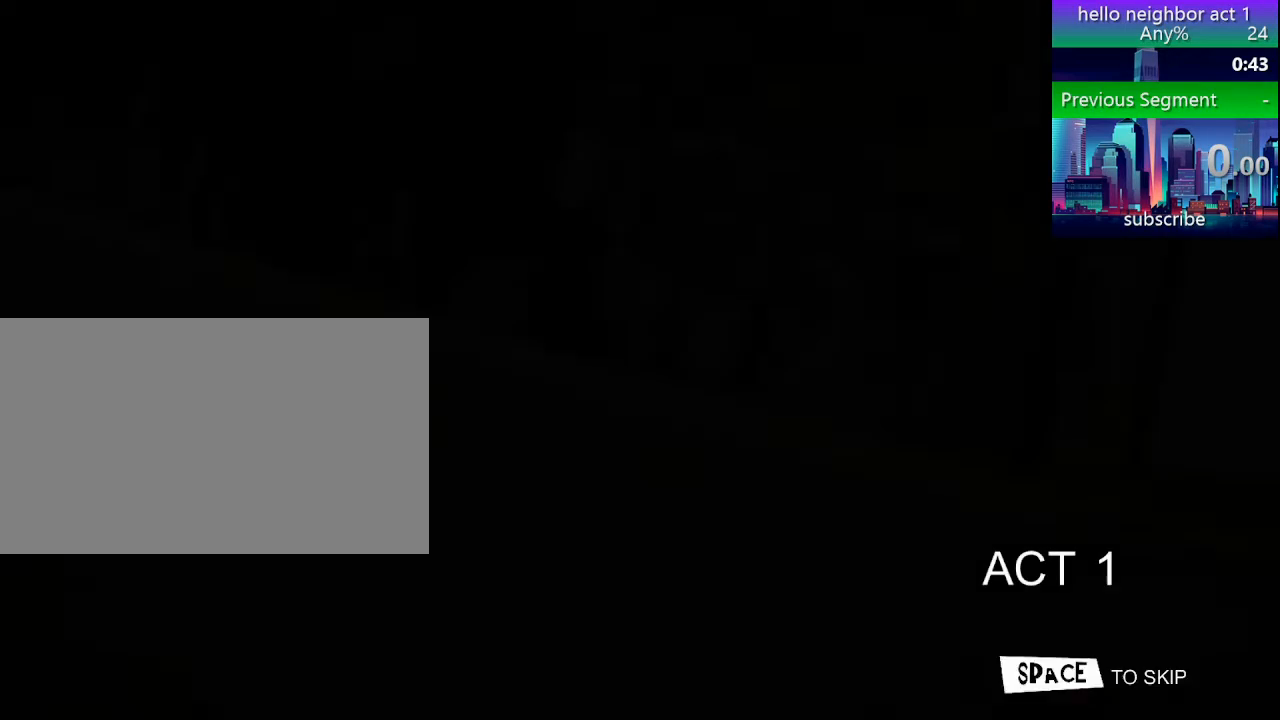
{"keys": ["shift", "w"], "mouse": [], "events": [[40, "space", "up"], [120, "space", "down"], [240, "f", "down"], [240, "space", "up"], [280, "f", "up"], [320, "shift", "down"]]}
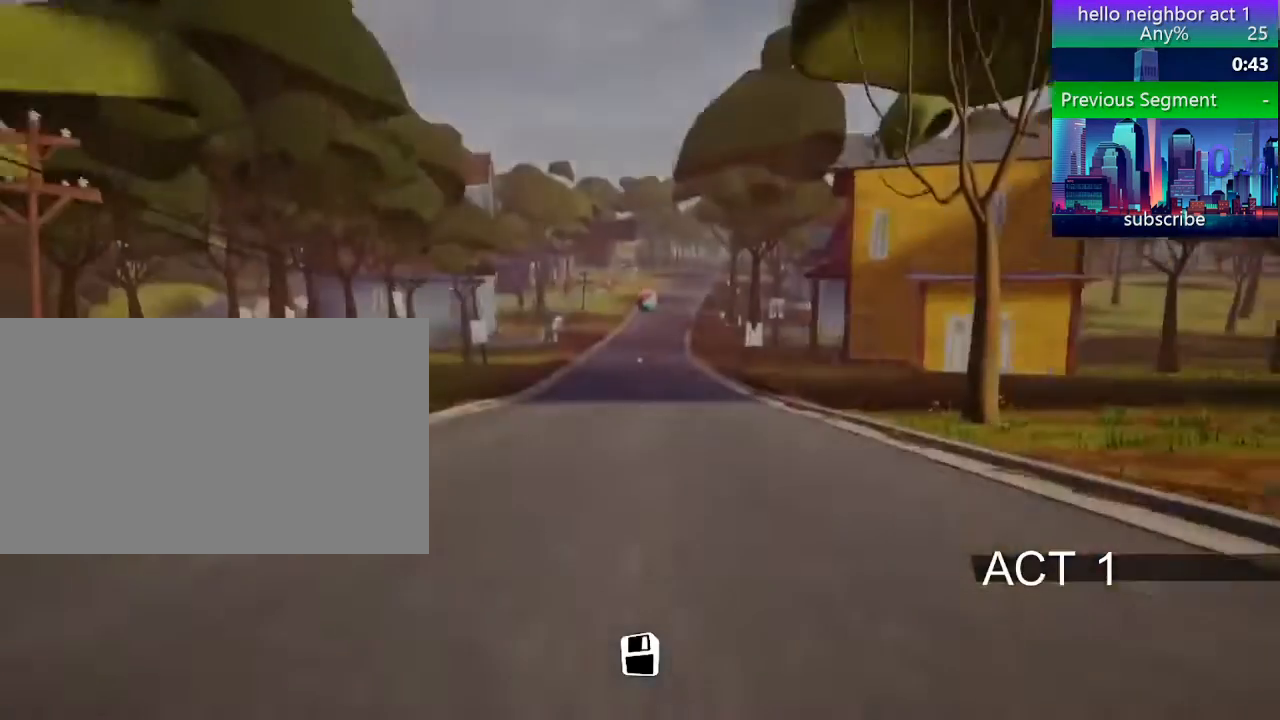
{"keys": ["shift", "space", "w"], "mouse": [], "events": [[160, "space", "down"]]}
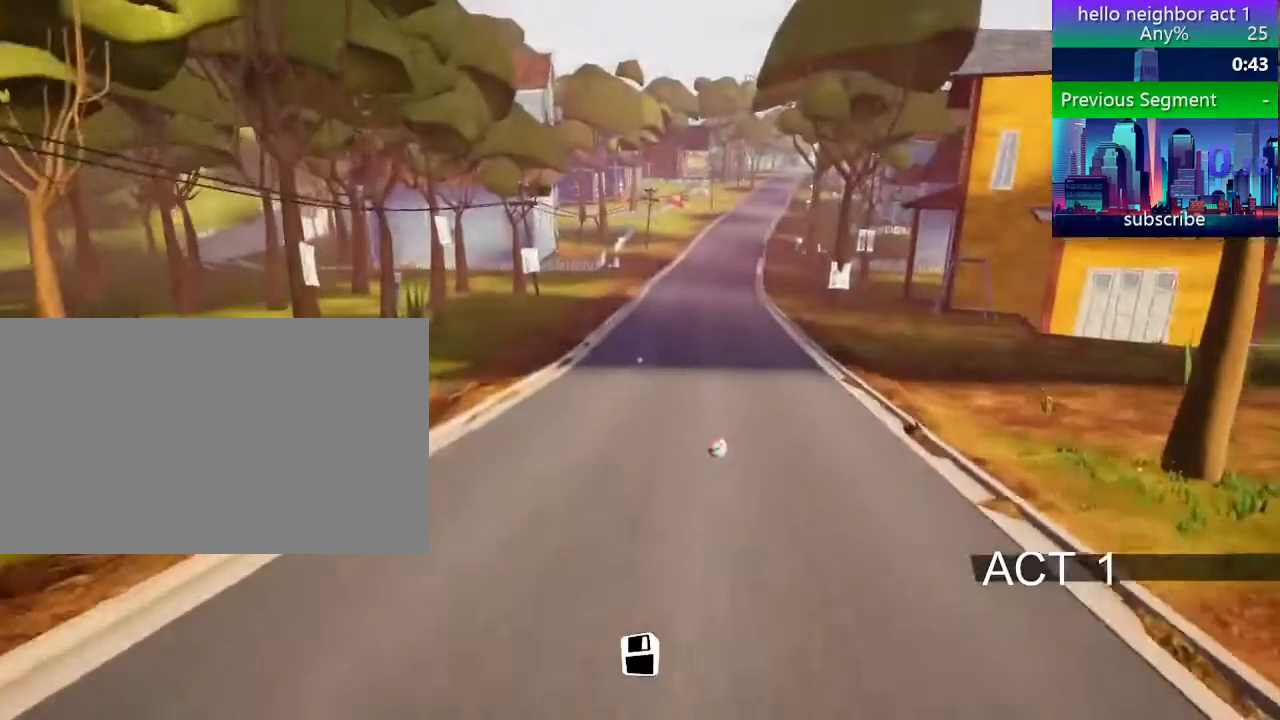
{"keys": ["shift", "space", "w"], "mouse": [], "events": []}
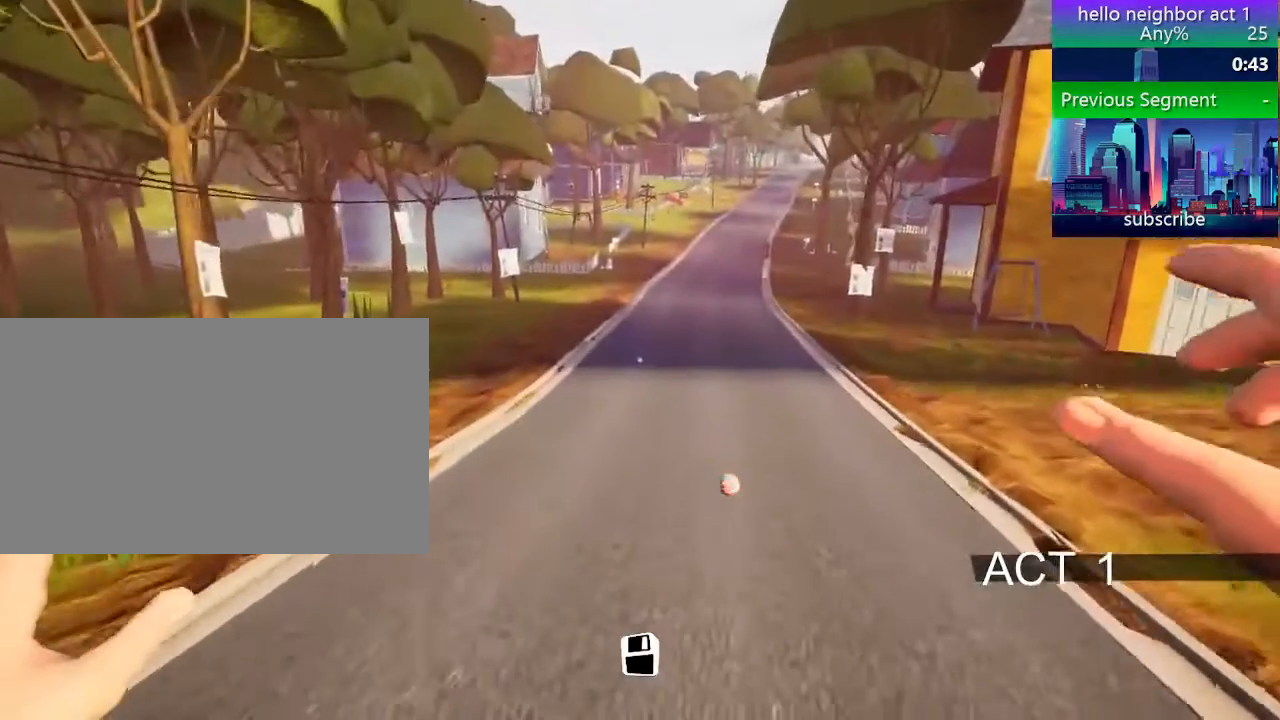
{"keys": ["shift", "space", "w"], "mouse": [], "events": [[360, "space", "up"], [480, "space", "down"]]}
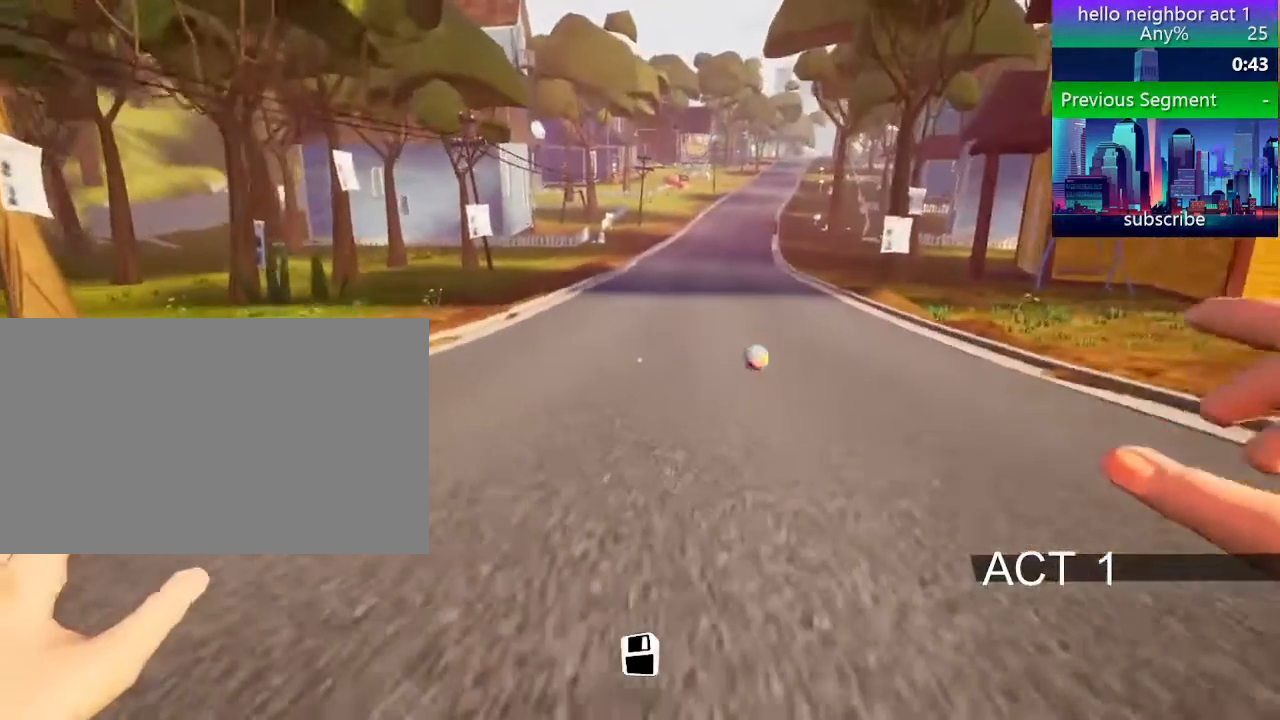
{"keys": ["shift", "space", "w"], "mouse": [], "events": [[240, "a", "down"], [240, "space", "up"], [320, "space", "down"], [520, "a", "up"]]}
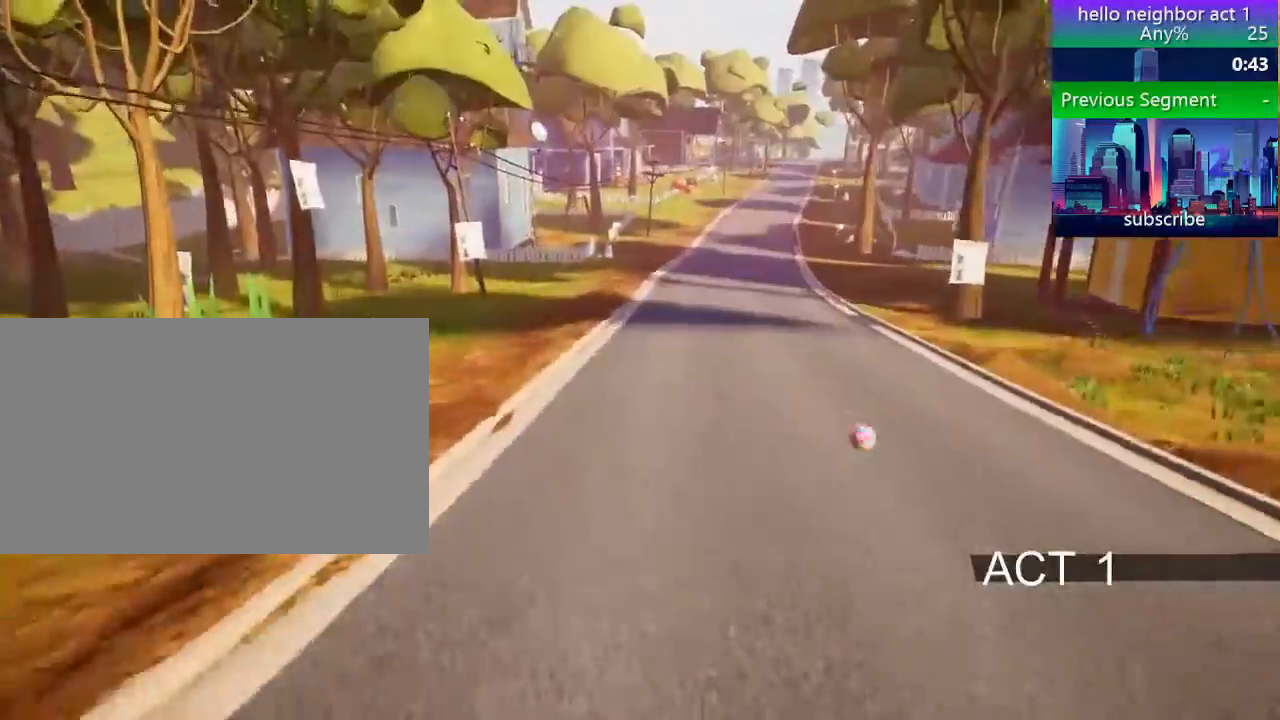
{"keys": ["d", "shift", "w"], "mouse": [], "events": [[120, "space", "up"], [160, "d", "down"]]}
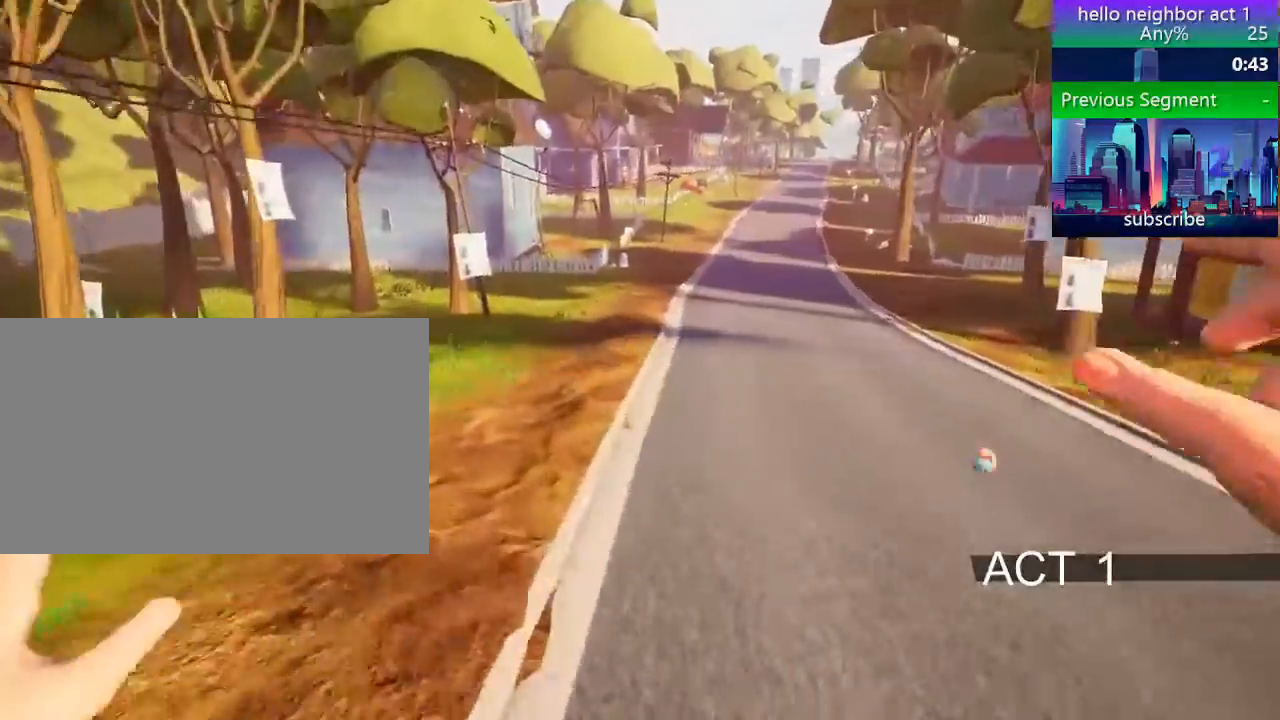
{"keys": ["a", "shift", "w"], "mouse": [], "events": [[40, "d", "up"], [480, "a", "down"]]}
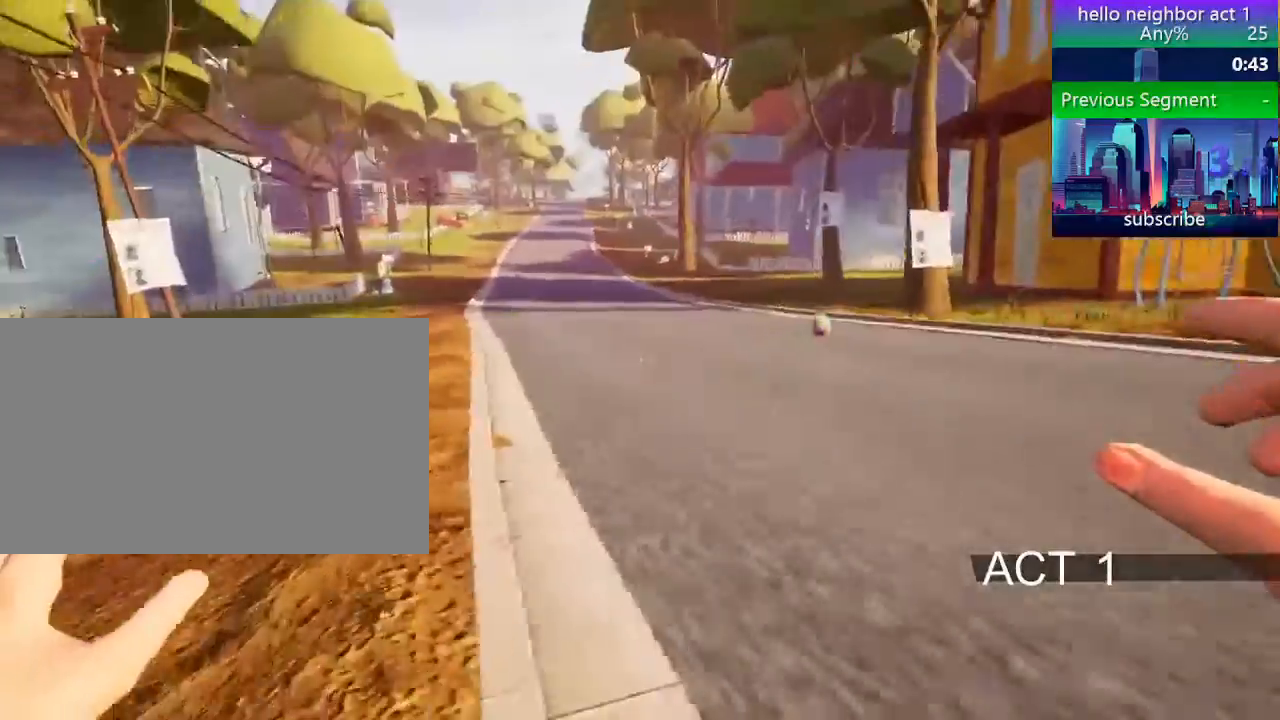
{"keys": ["a", "shift", "w"], "mouse": [], "events": []}